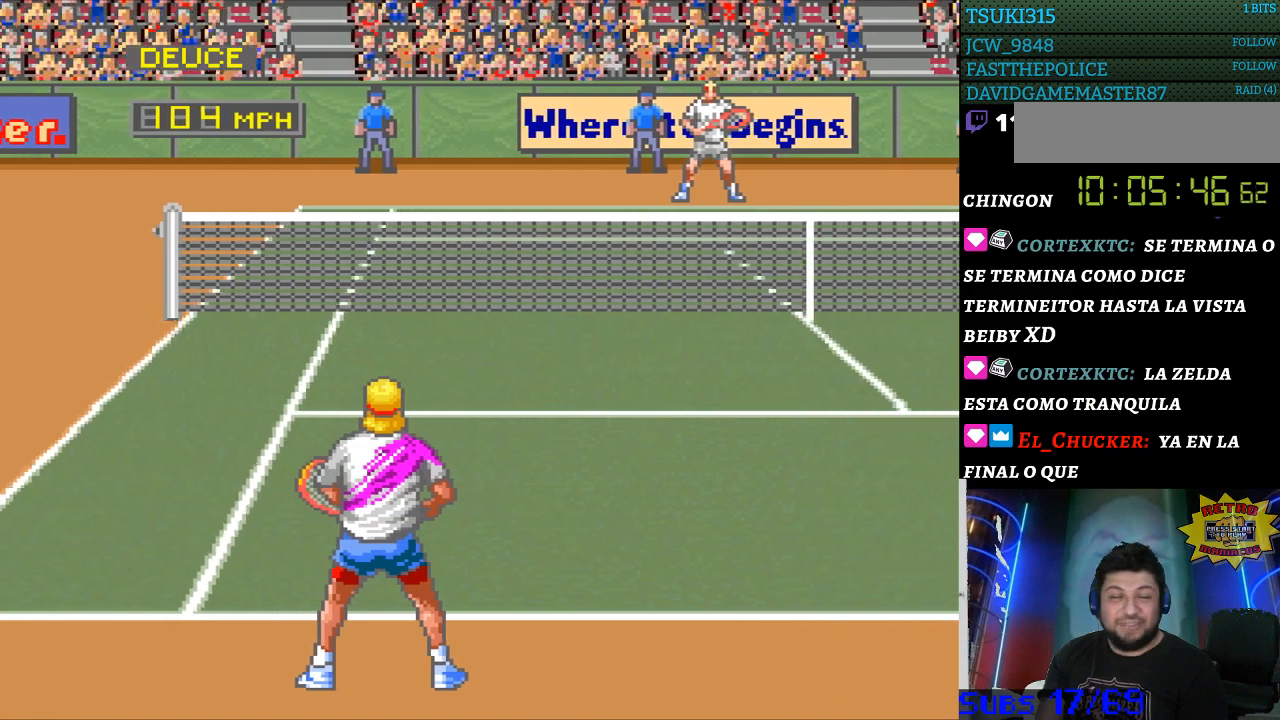
Gameplay with a controller (Nintendo layout); each line is a JSON object with the inputs held at the frame after it. "events" lists button and stick changes between this image and that frame as [ms after this image, input, new state], when the widget could be followed in between. Not read: L3 R3.
{"buttons": [], "events": [[233, "DPAD_RIGHT", "down"], [400, "DPAD_RIGHT", "up"]]}
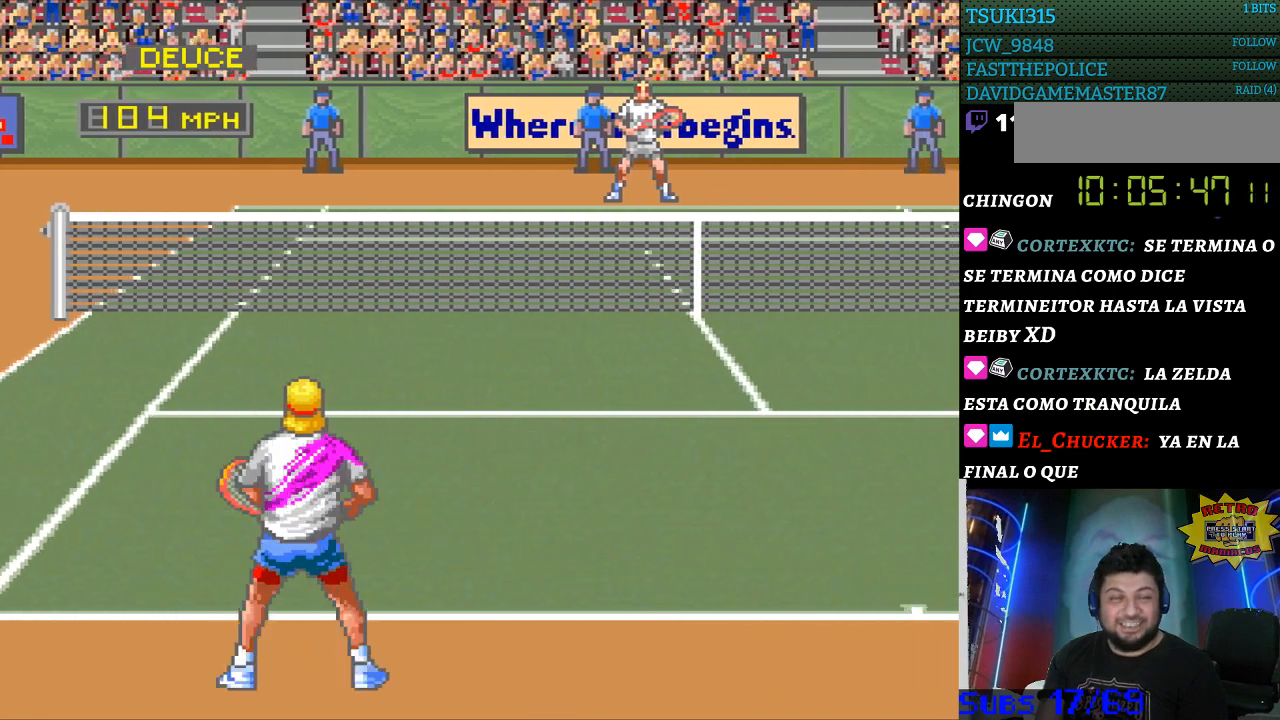
{"buttons": [], "events": [[67, "DPAD_UP", "down"], [133, "DPAD_UP", "up"], [300, "DPAD_RIGHT", "down"], [367, "DPAD_RIGHT", "up"]]}
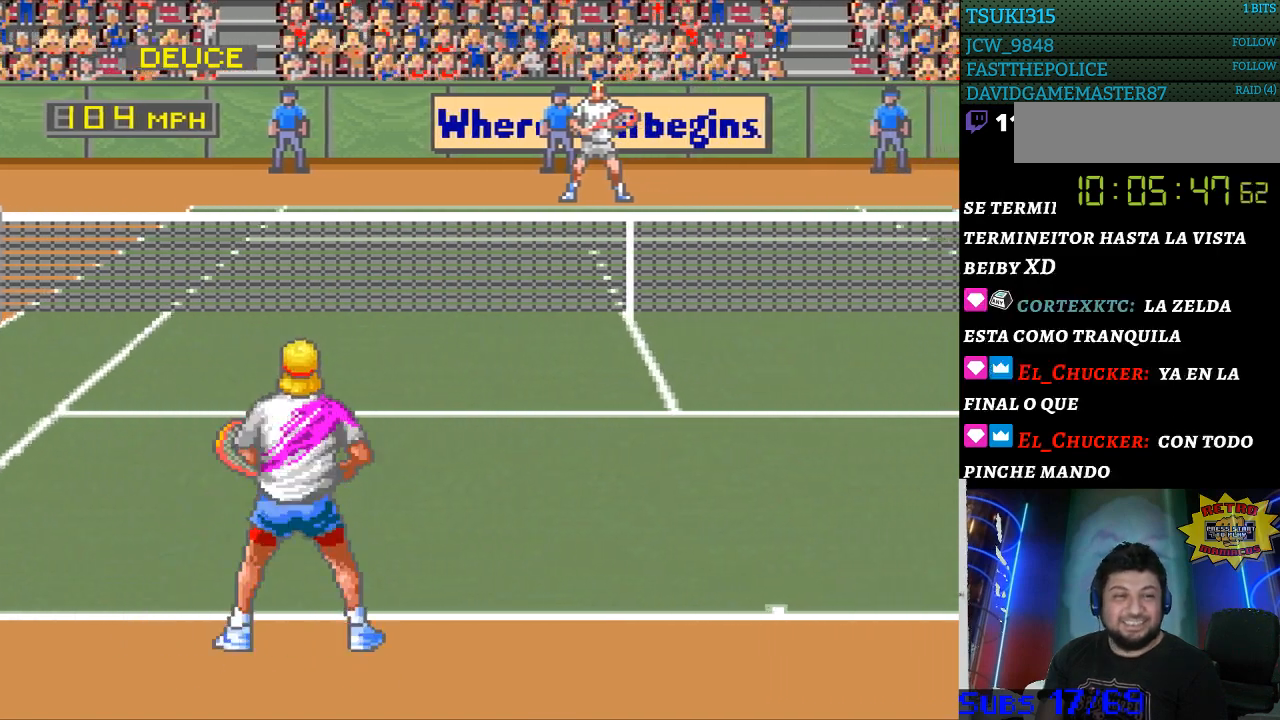
{"buttons": ["DPAD_RIGHT"], "events": [[100, "DPAD_LEFT", "down"], [167, "DPAD_LEFT", "up"], [300, "DPAD_LEFT", "down"], [333, "DPAD_LEFT", "up"], [467, "DPAD_RIGHT", "down"]]}
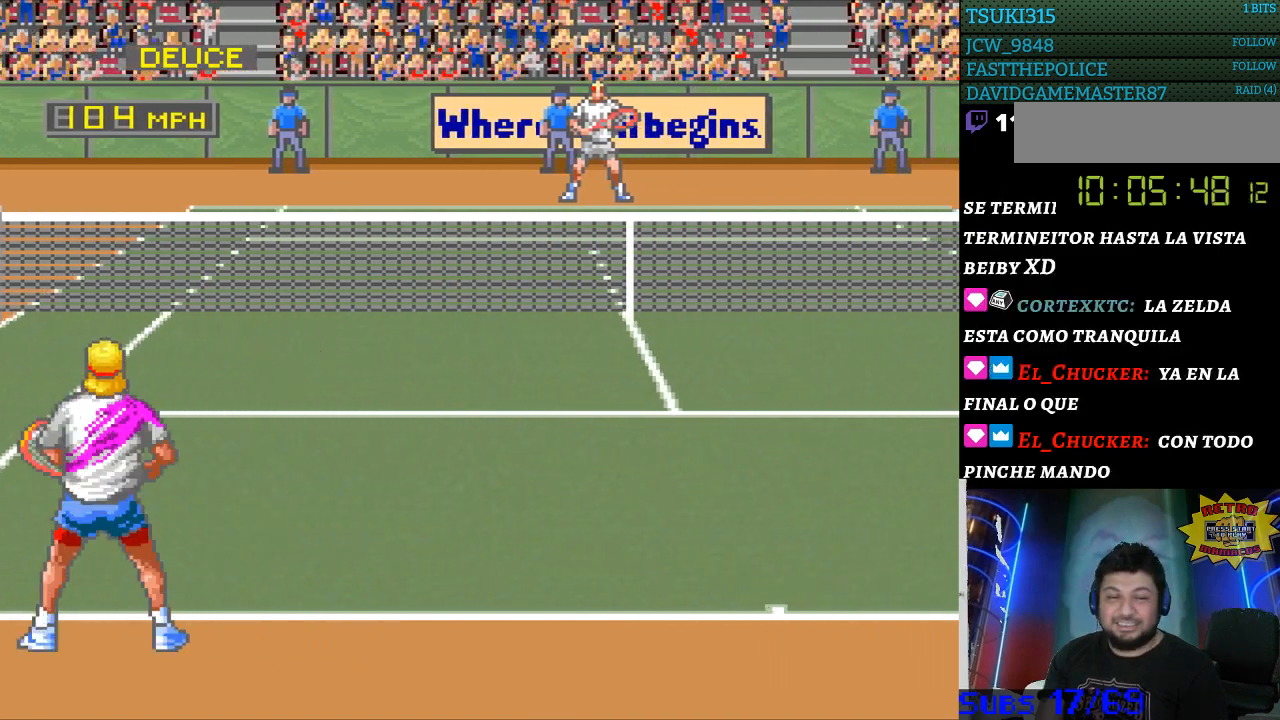
{"buttons": [], "events": [[67, "DPAD_RIGHT", "up"], [200, "DPAD_UP", "down"], [300, "DPAD_UP", "up"]]}
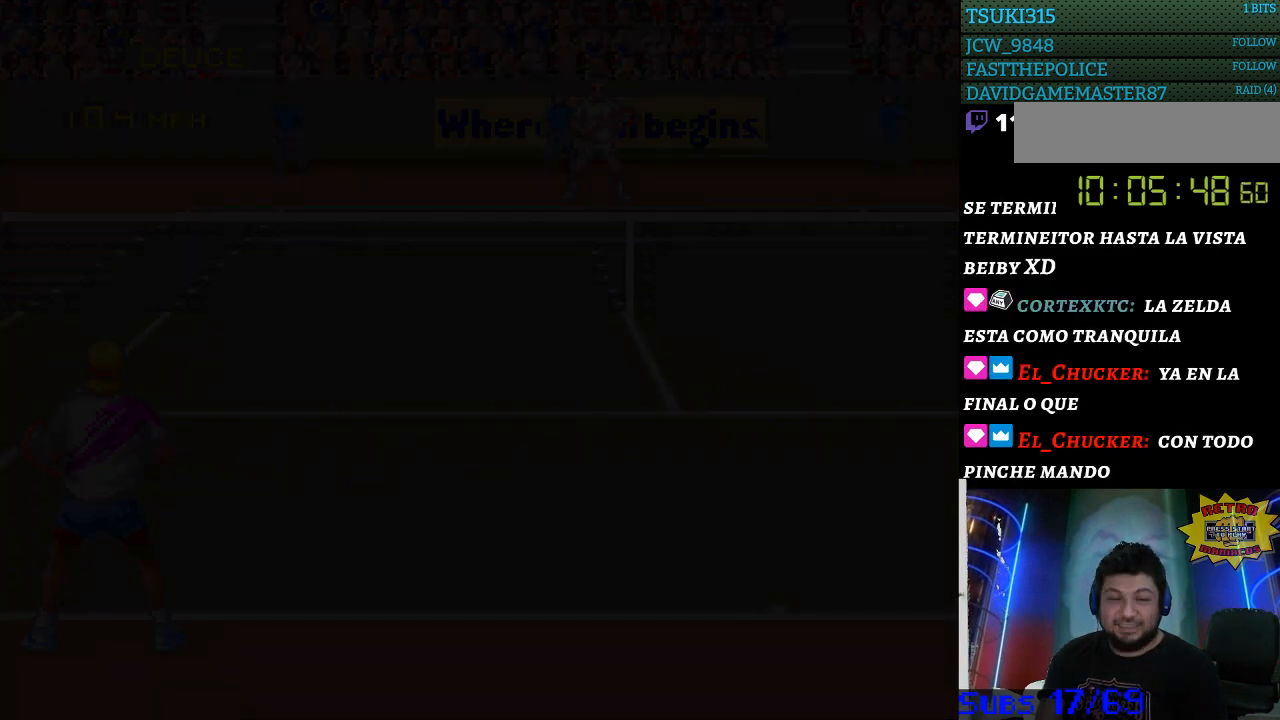
{"buttons": [], "events": []}
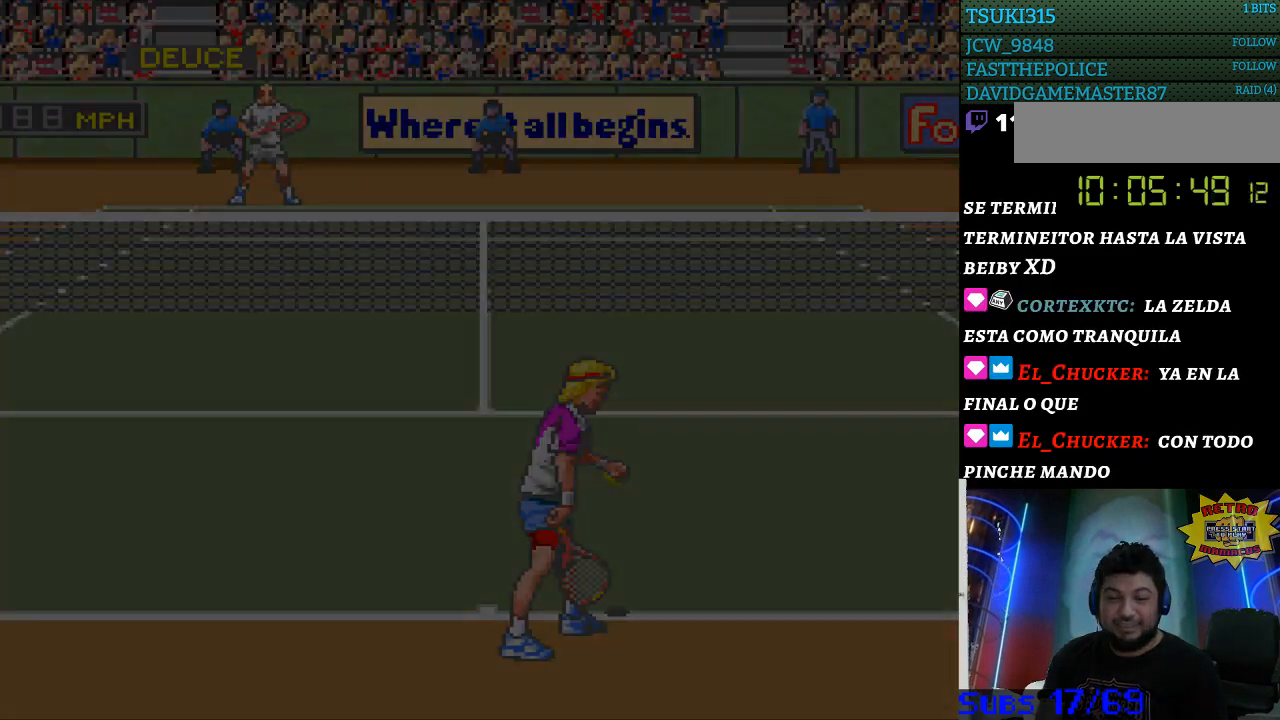
{"buttons": ["B"], "events": [[500, "B", "down"]]}
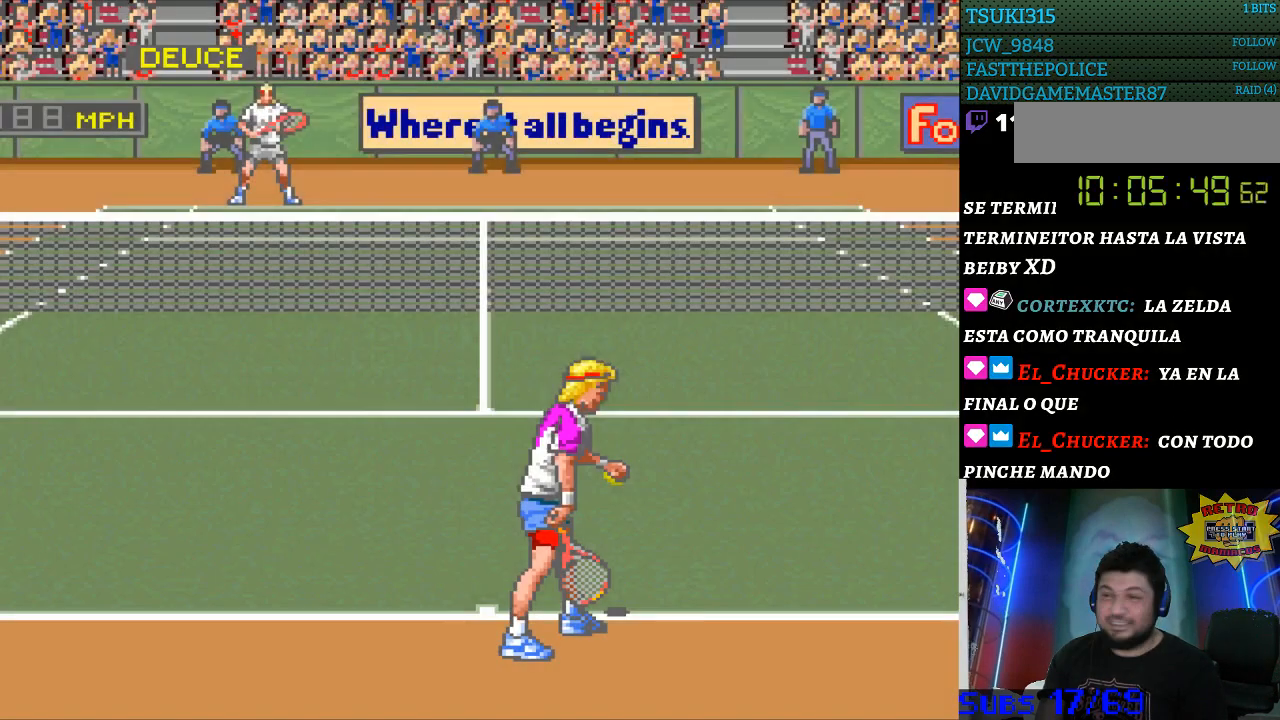
{"buttons": [], "events": [[67, "B", "up"]]}
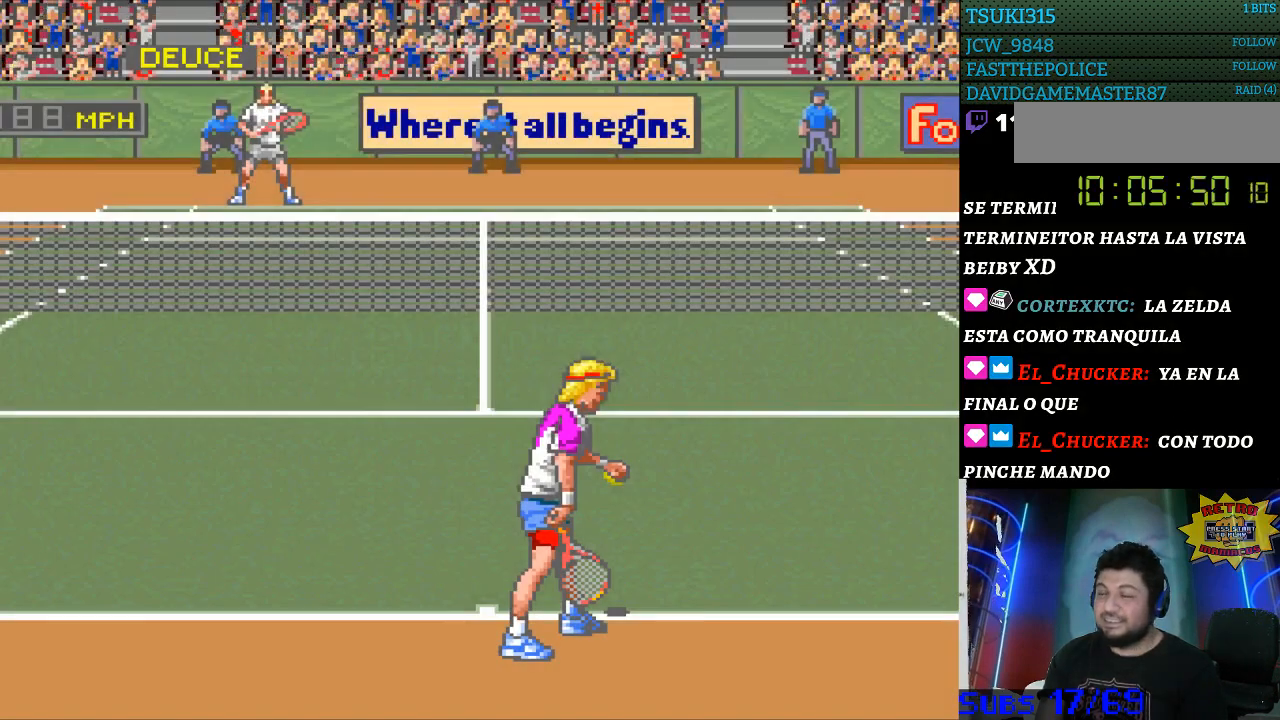
{"buttons": ["B"], "events": [[100, "B", "down"], [200, "B", "up"], [300, "B", "down"], [367, "B", "up"], [467, "B", "down"]]}
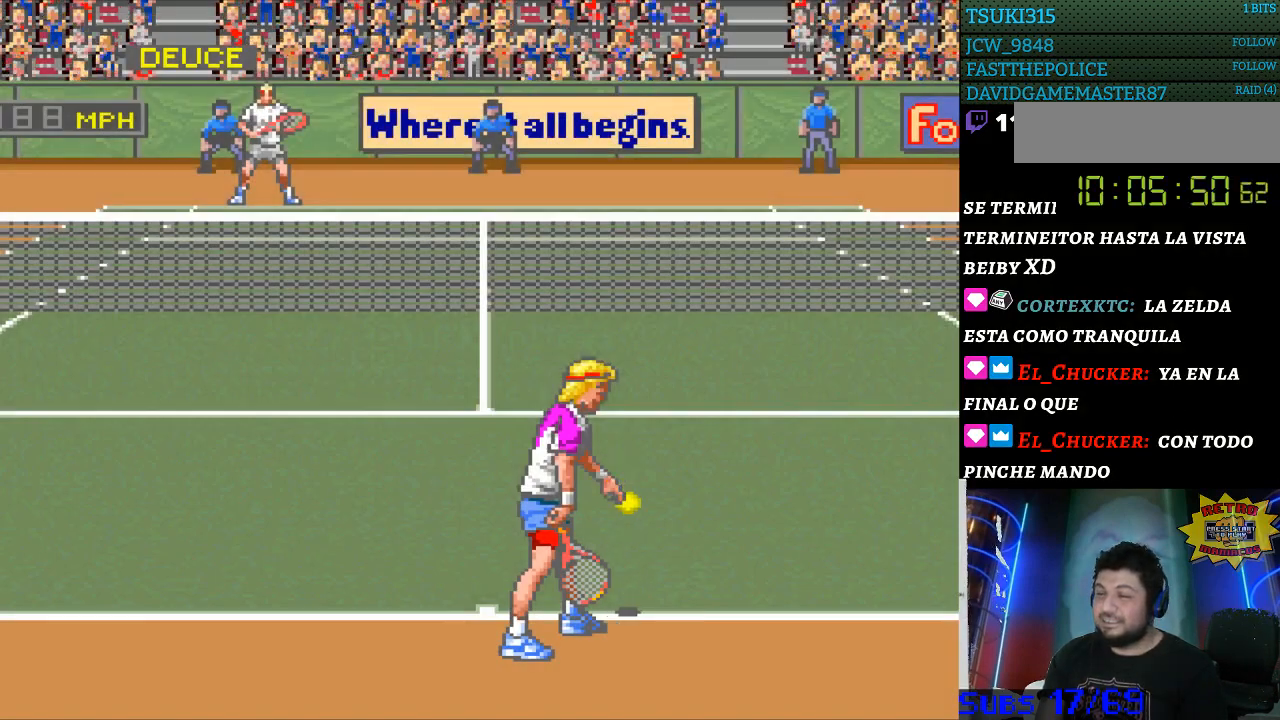
{"buttons": [], "events": [[33, "B", "up"], [100, "B", "down"], [167, "B", "up"], [233, "B", "down"], [333, "B", "up"]]}
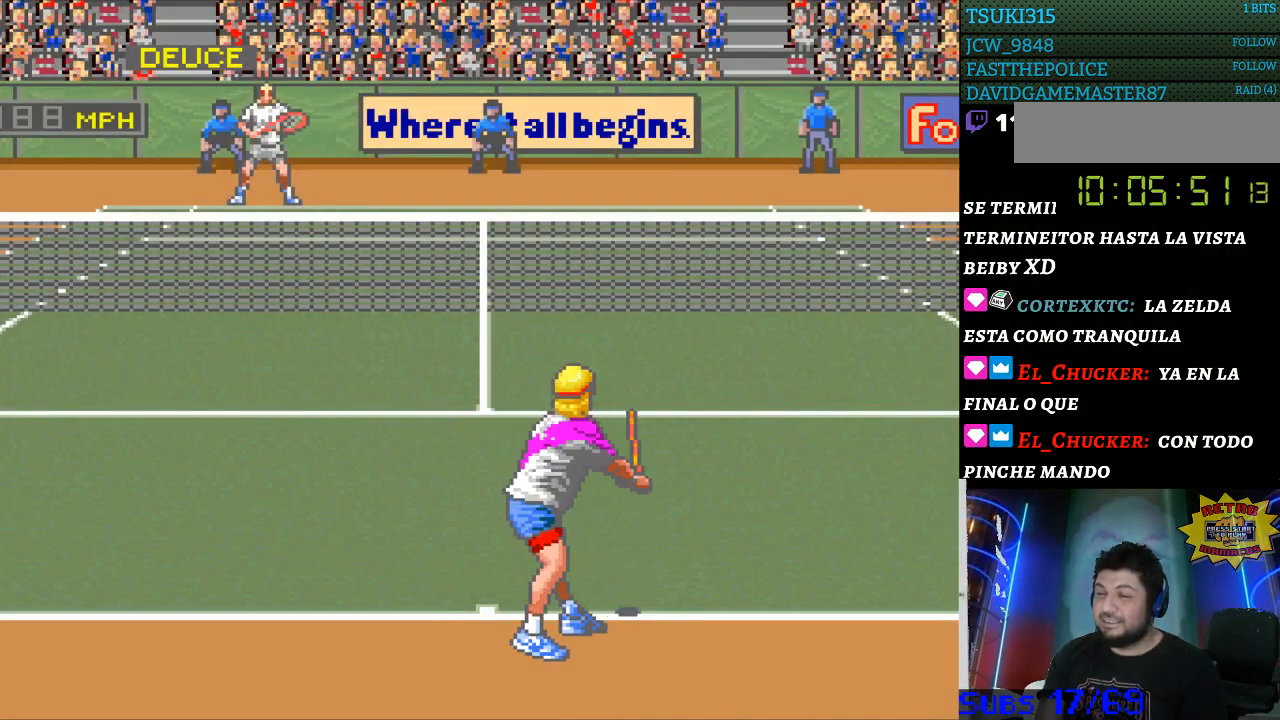
{"buttons": [], "events": []}
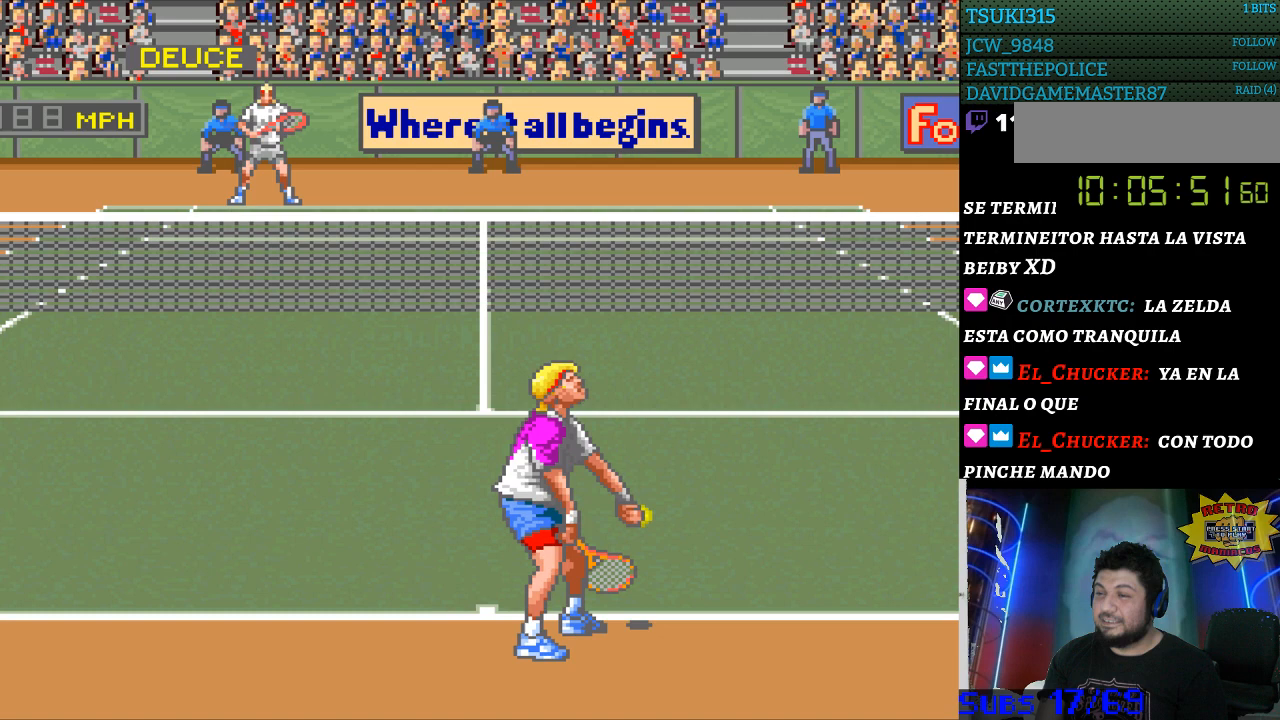
{"buttons": [], "events": []}
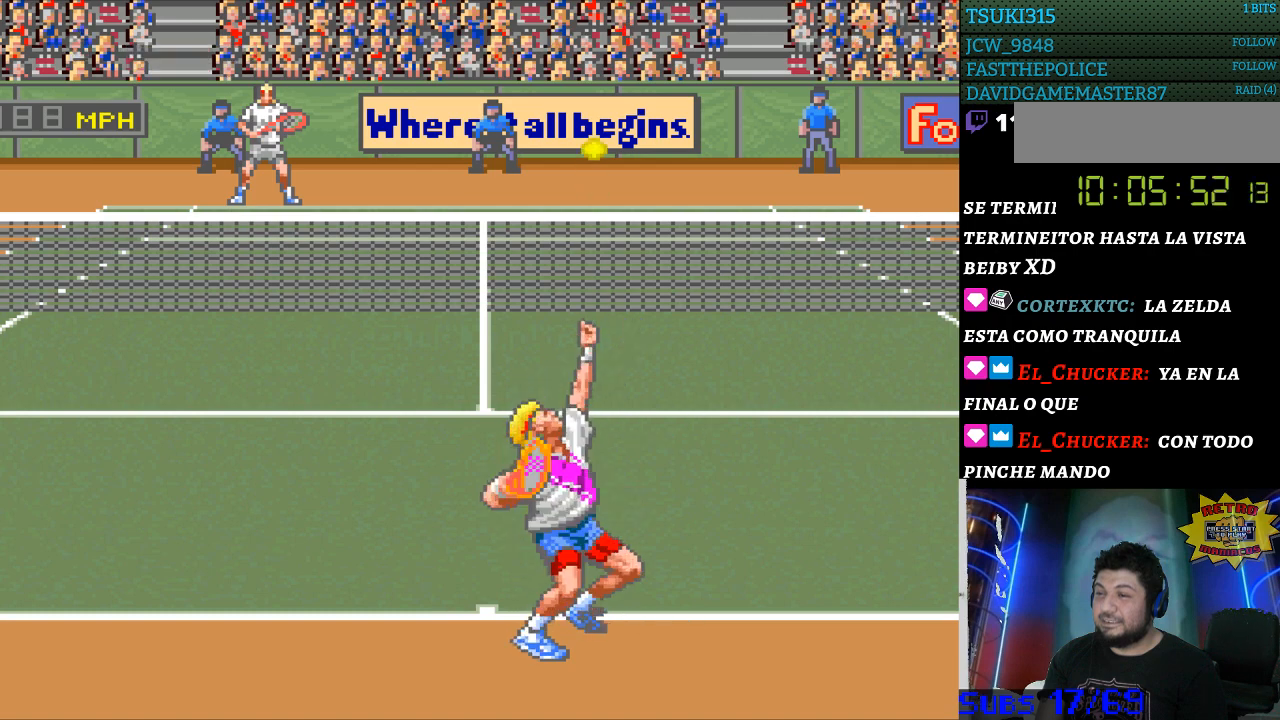
{"buttons": [], "events": [[233, "B", "down"], [367, "B", "up"]]}
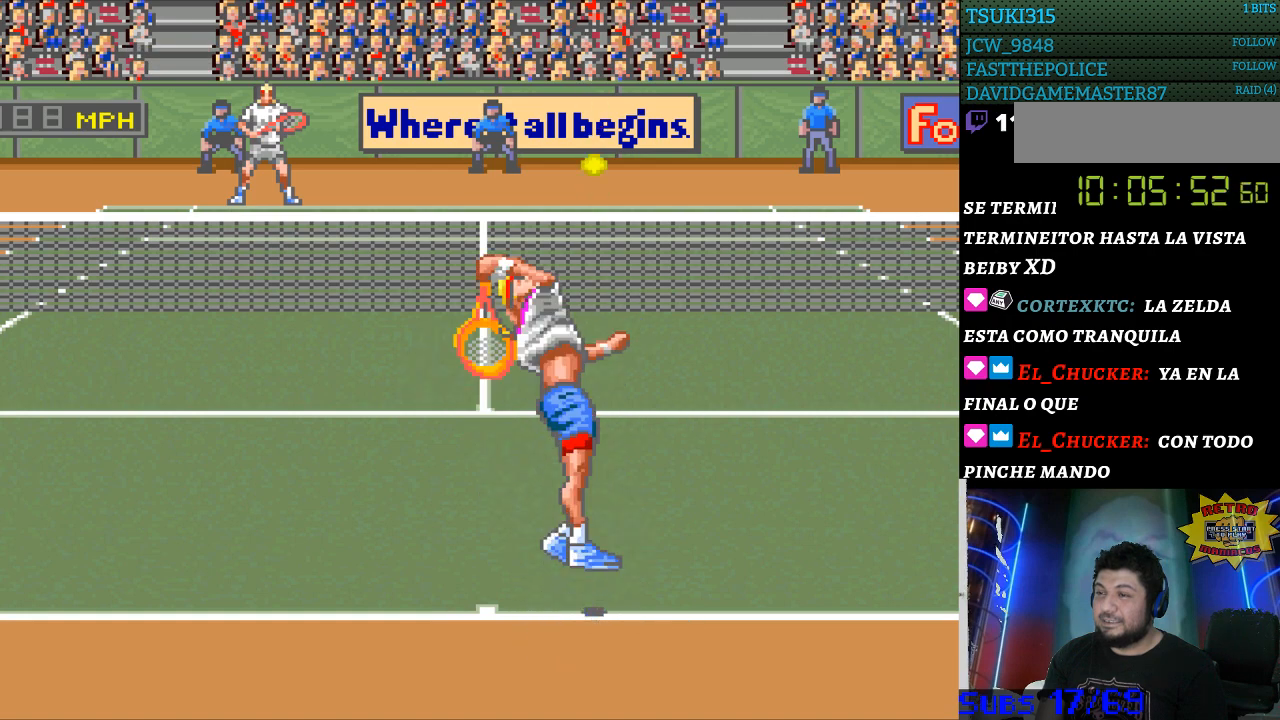
{"buttons": [], "events": []}
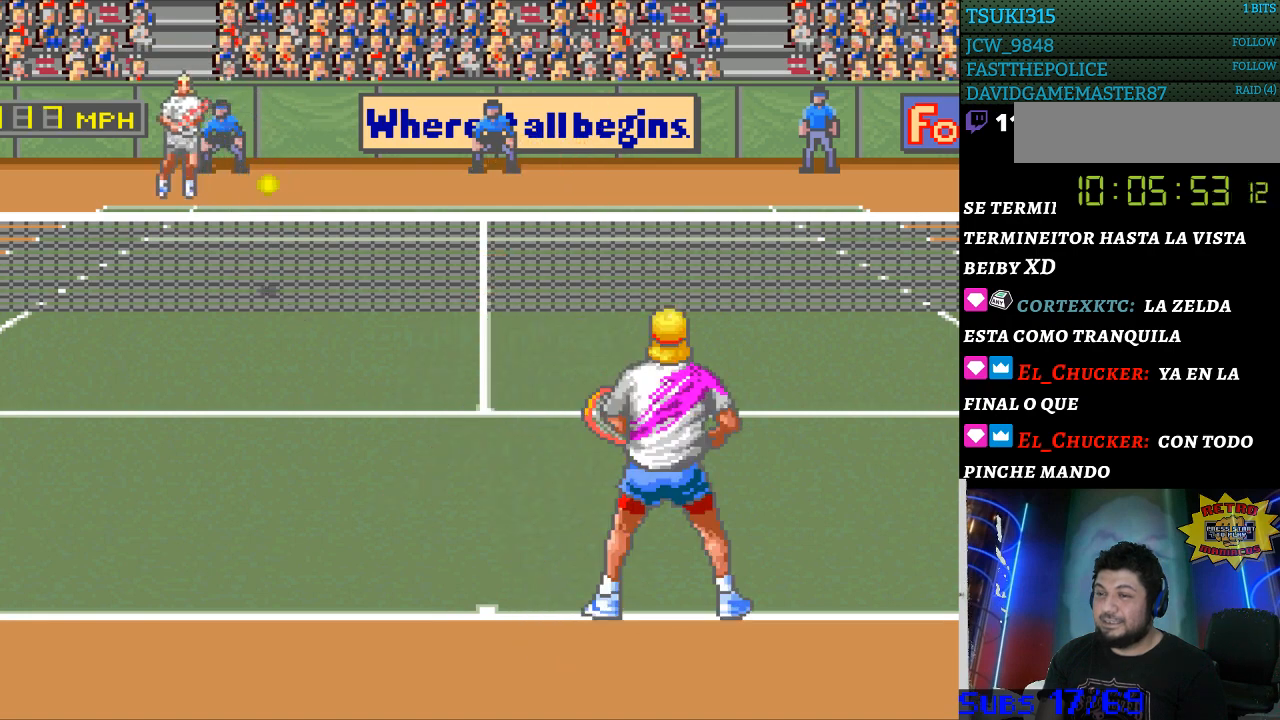
{"buttons": [], "events": []}
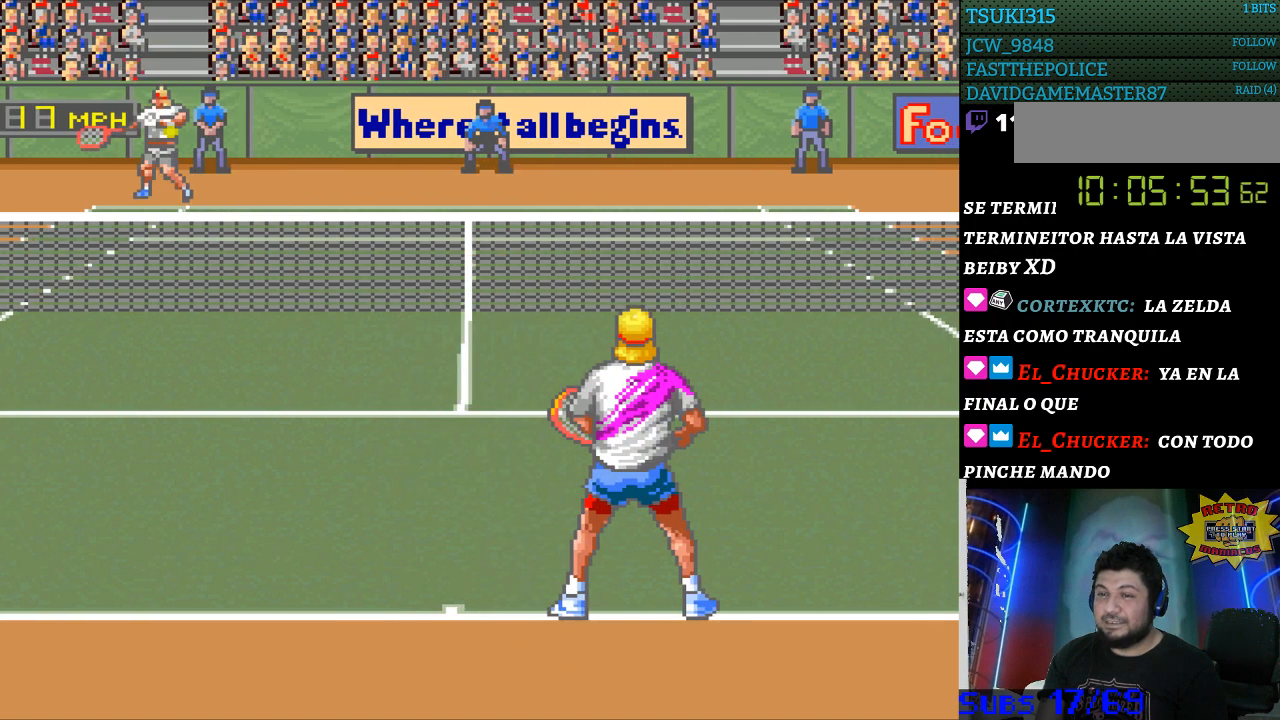
{"buttons": [], "events": []}
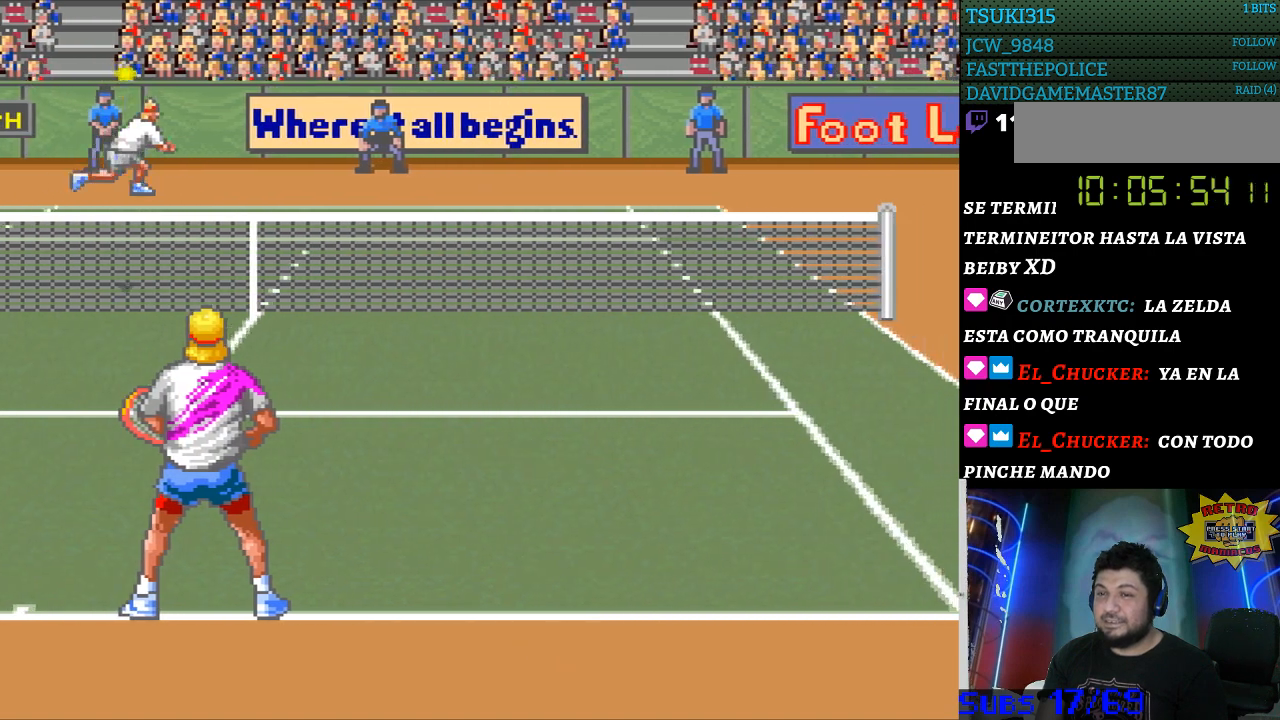
{"buttons": [], "events": [[300, "B", "down"], [367, "B", "up"]]}
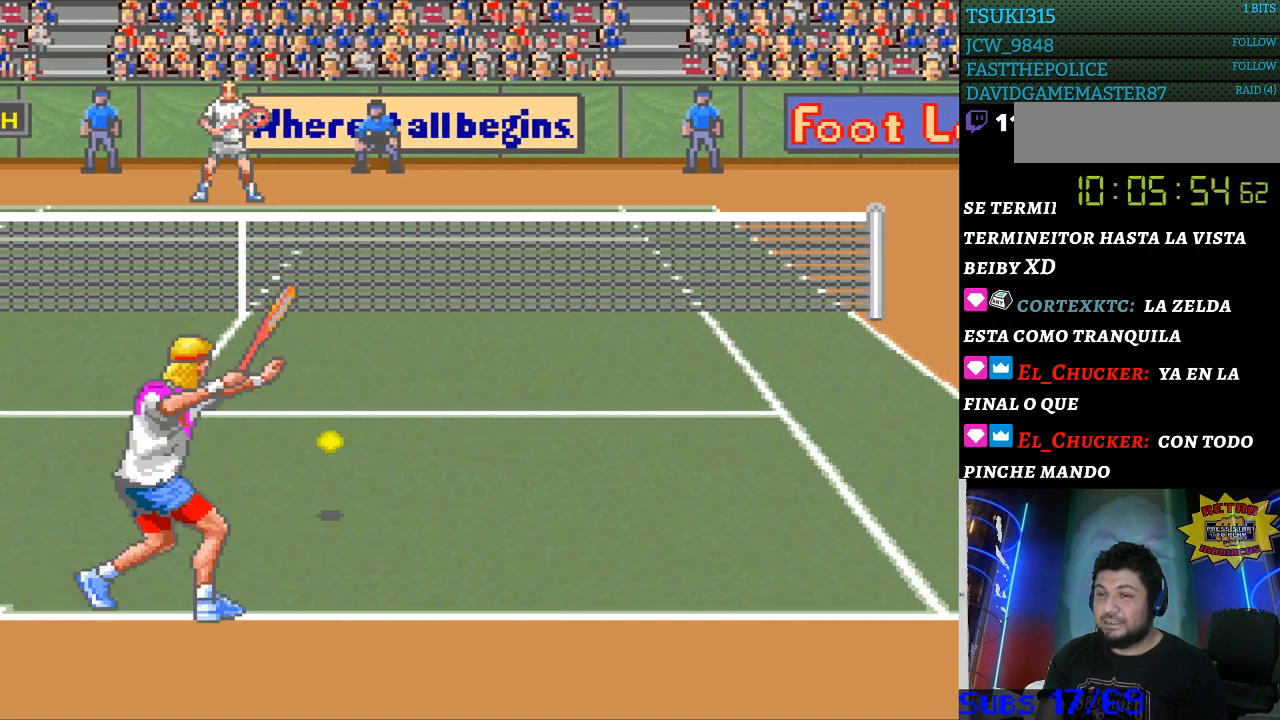
{"buttons": [], "events": []}
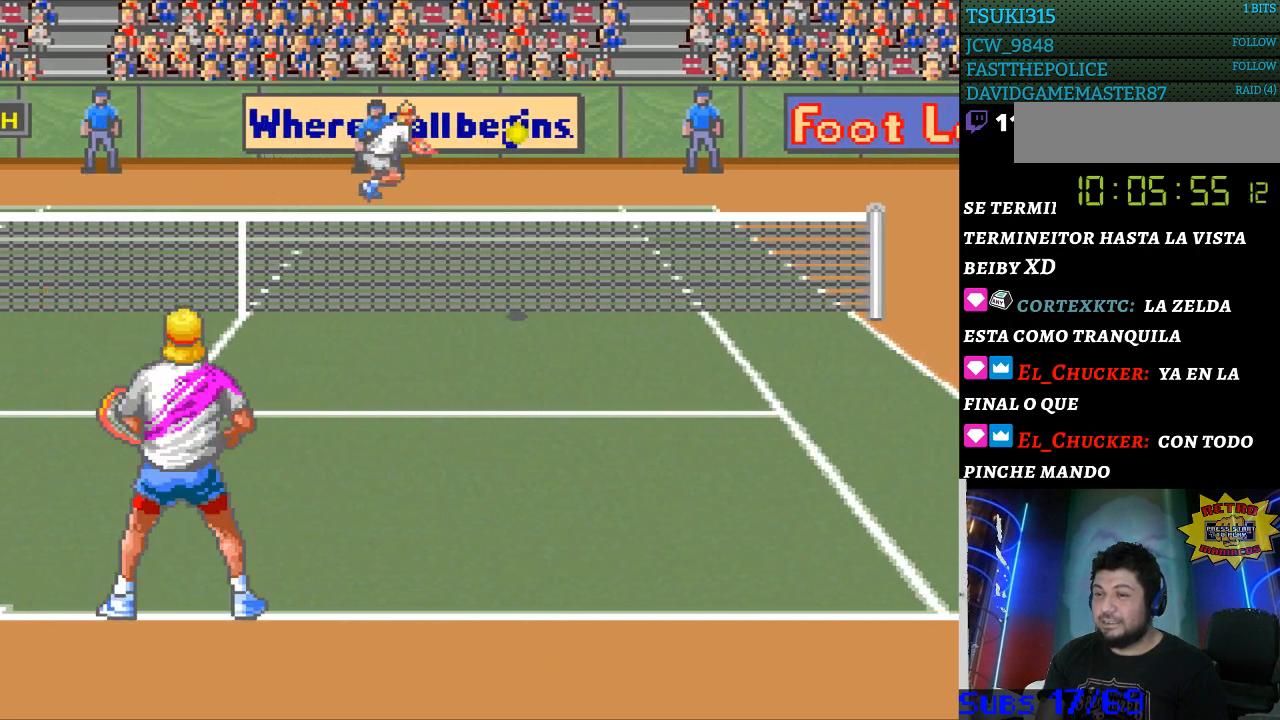
{"buttons": [], "events": [[167, "DPAD_RIGHT", "down"], [200, "DPAD_DOWN", "down"], [267, "DPAD_RIGHT", "up"], [300, "DPAD_DOWN", "up"]]}
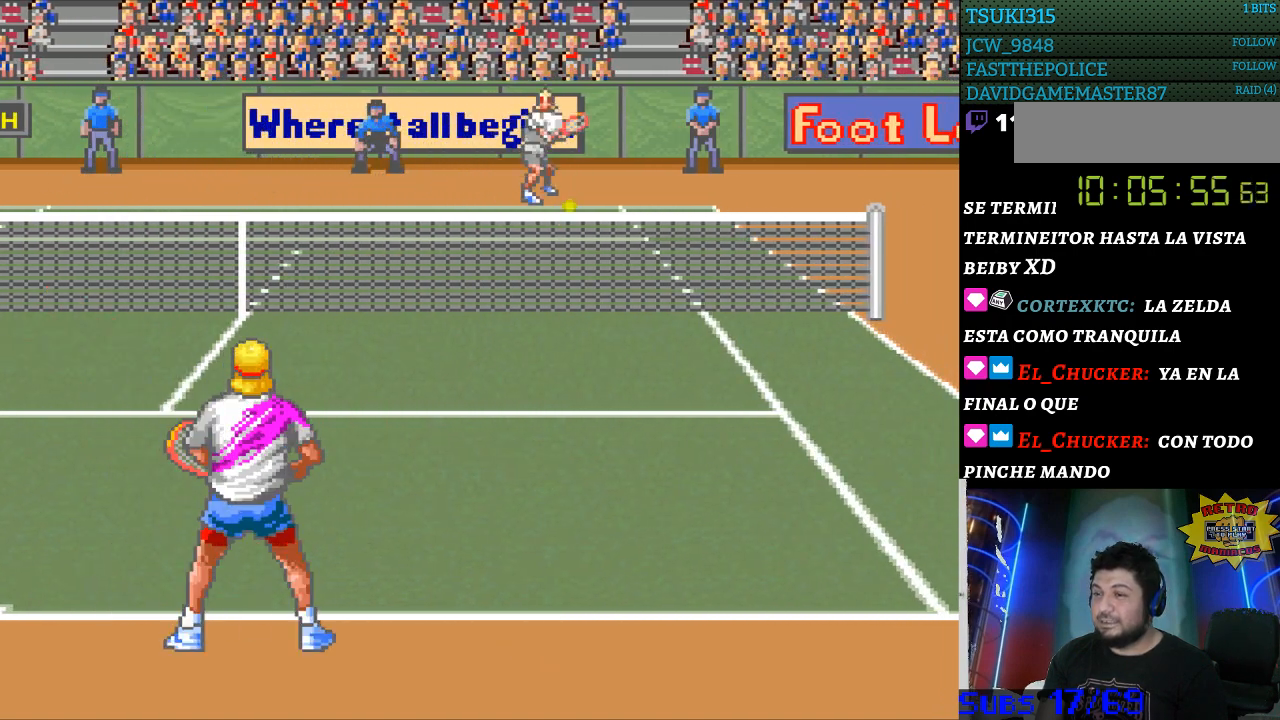
{"buttons": ["DPAD_DOWN", "DPAD_RIGHT"], "events": [[367, "DPAD_RIGHT", "down"], [400, "DPAD_DOWN", "down"]]}
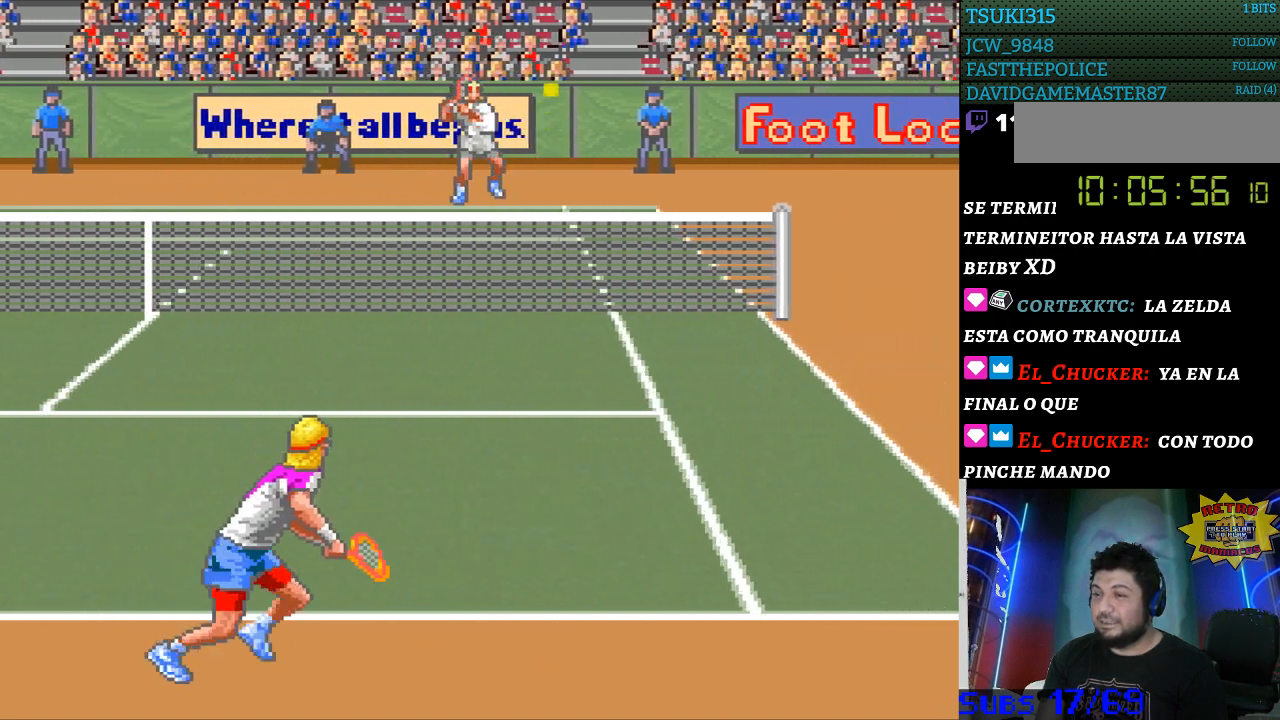
{"buttons": [], "events": [[100, "DPAD_DOWN", "up"], [433, "DPAD_RIGHT", "up"]]}
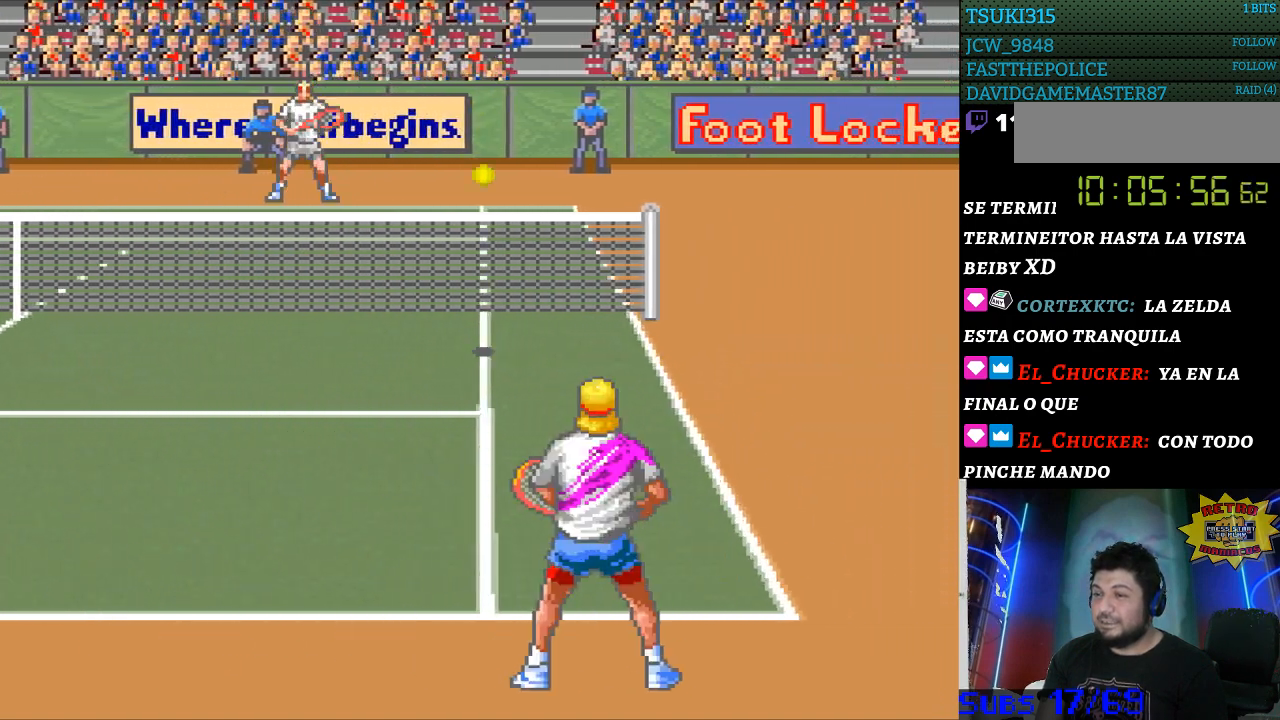
{"buttons": ["B", "DPAD_LEFT"], "events": [[300, "B", "down"], [300, "DPAD_LEFT", "down"]]}
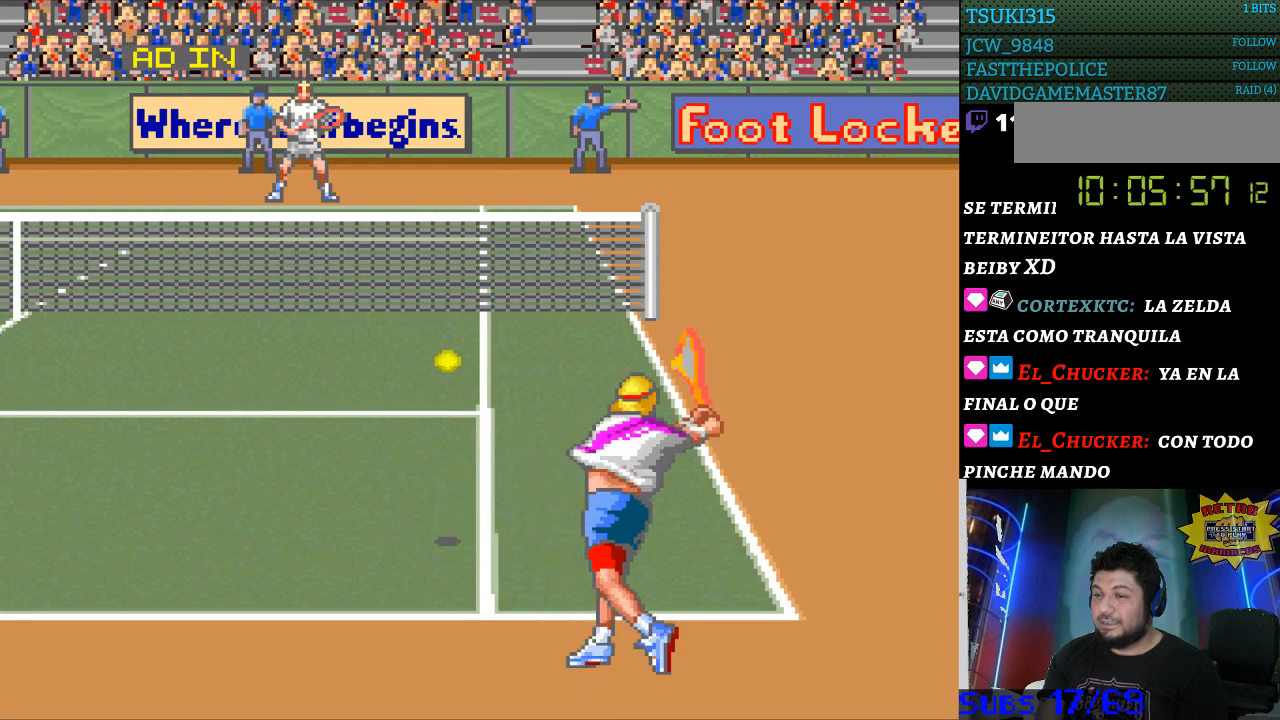
{"buttons": ["DPAD_LEFT"], "events": [[133, "B", "up"]]}
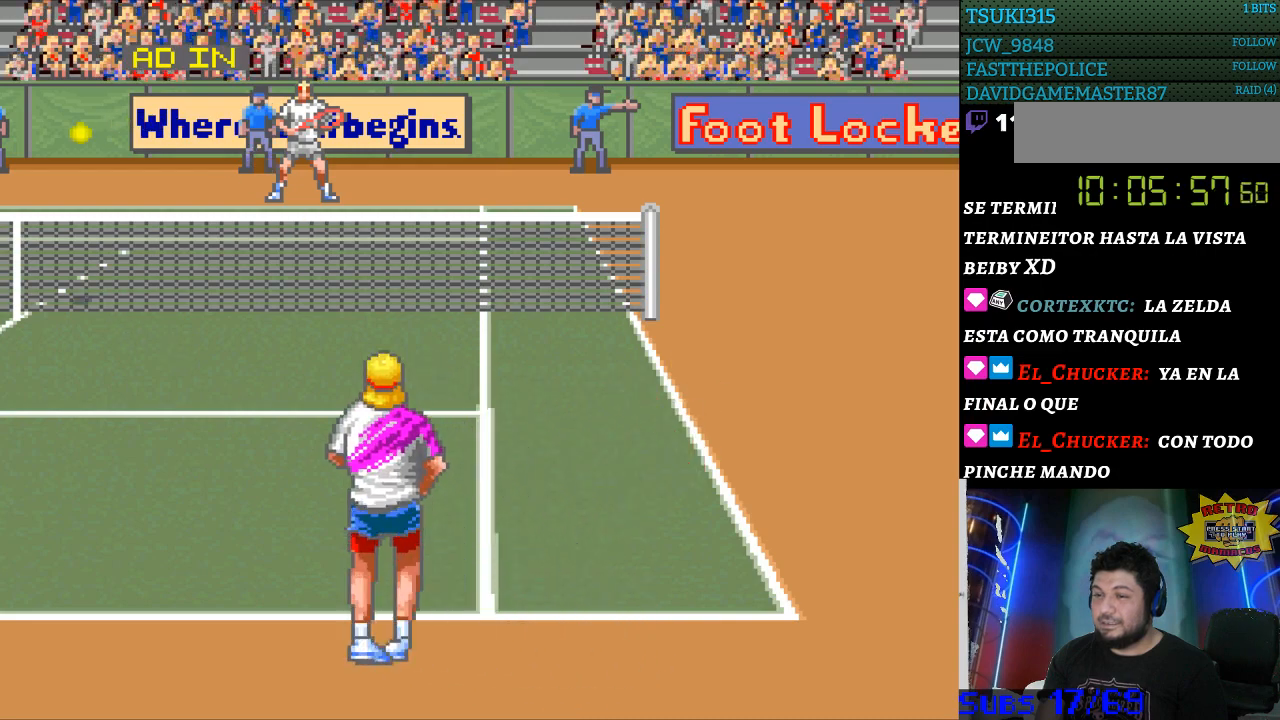
{"buttons": [], "events": [[100, "DPAD_UP", "down"], [400, "DPAD_UP", "up"], [433, "DPAD_LEFT", "up"]]}
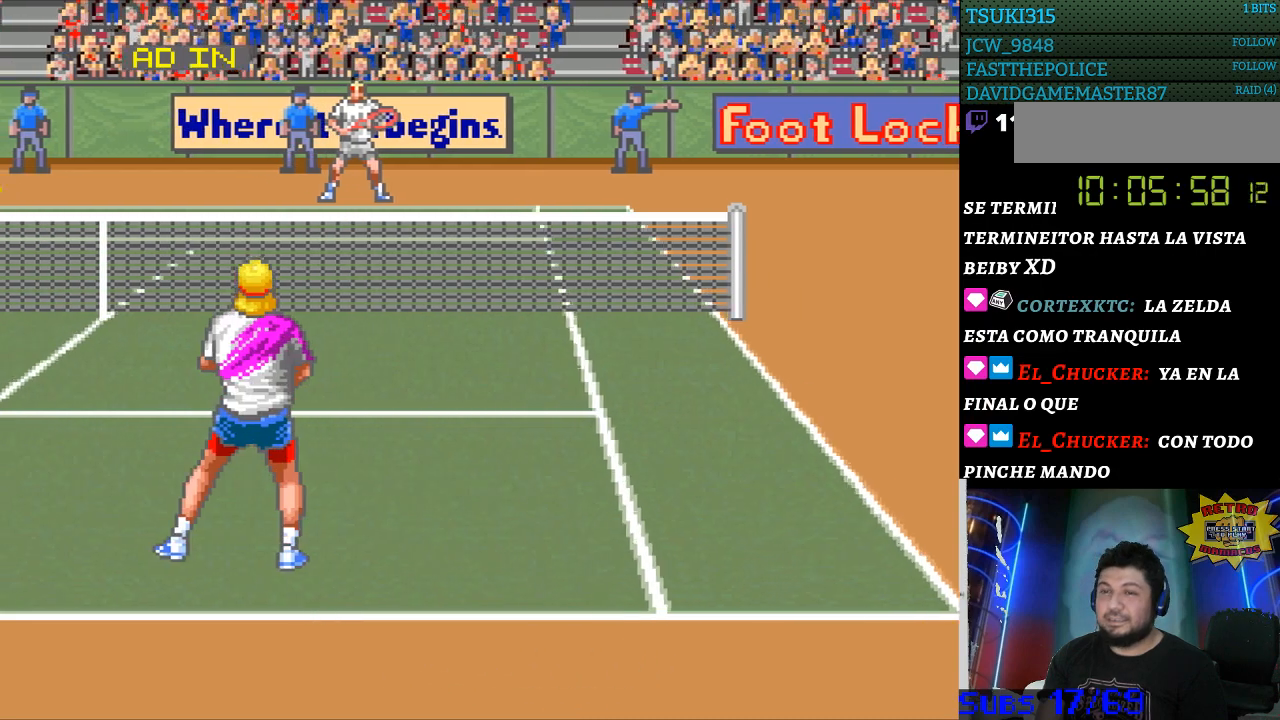
{"buttons": [], "events": []}
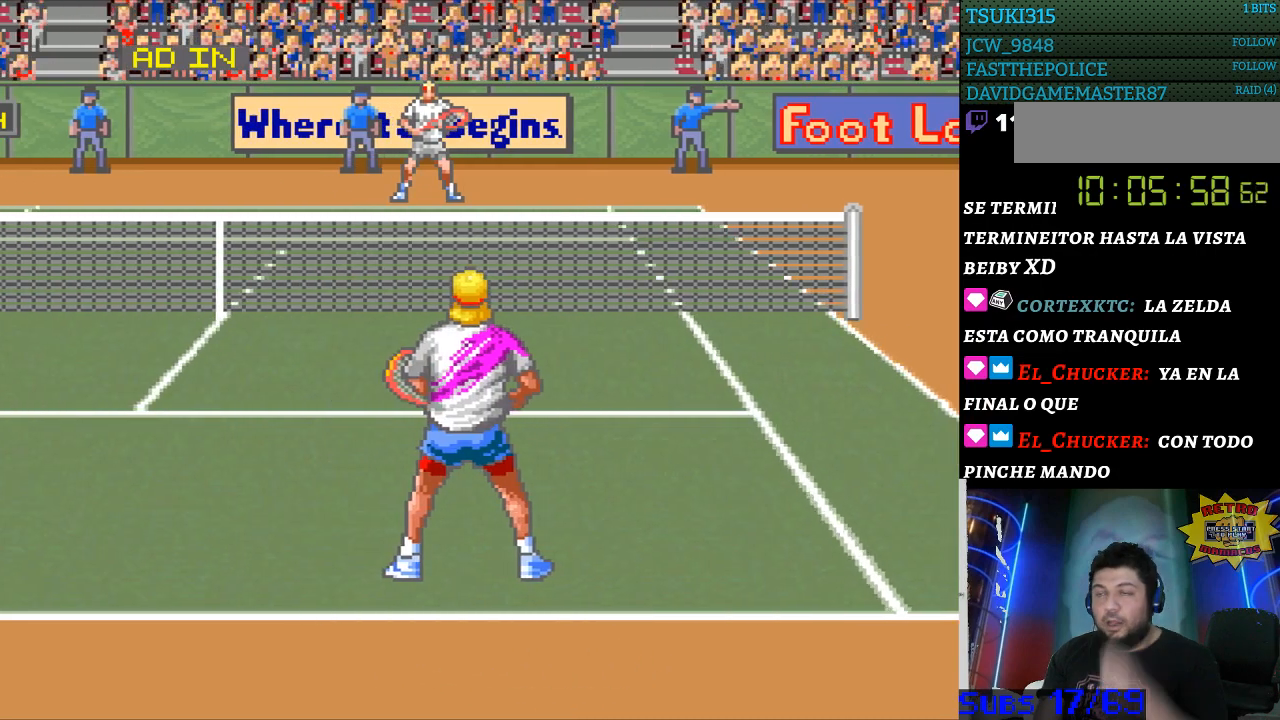
{"buttons": [], "events": []}
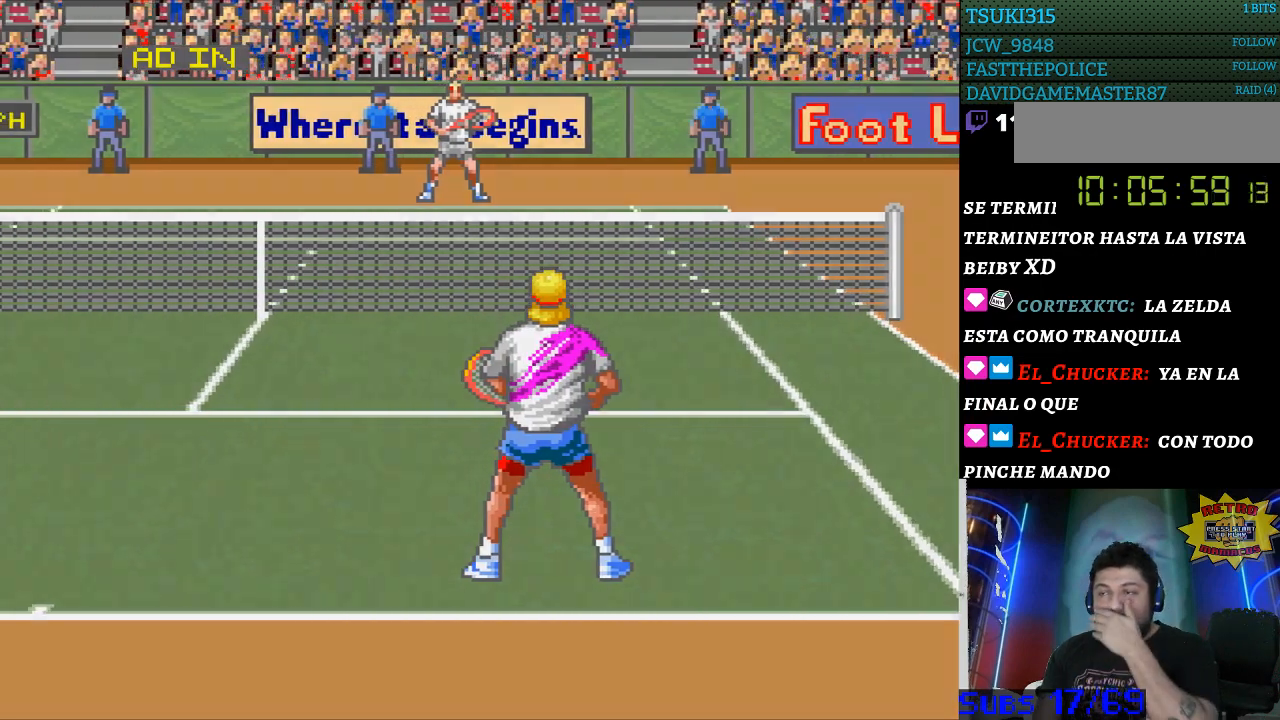
{"buttons": [], "events": []}
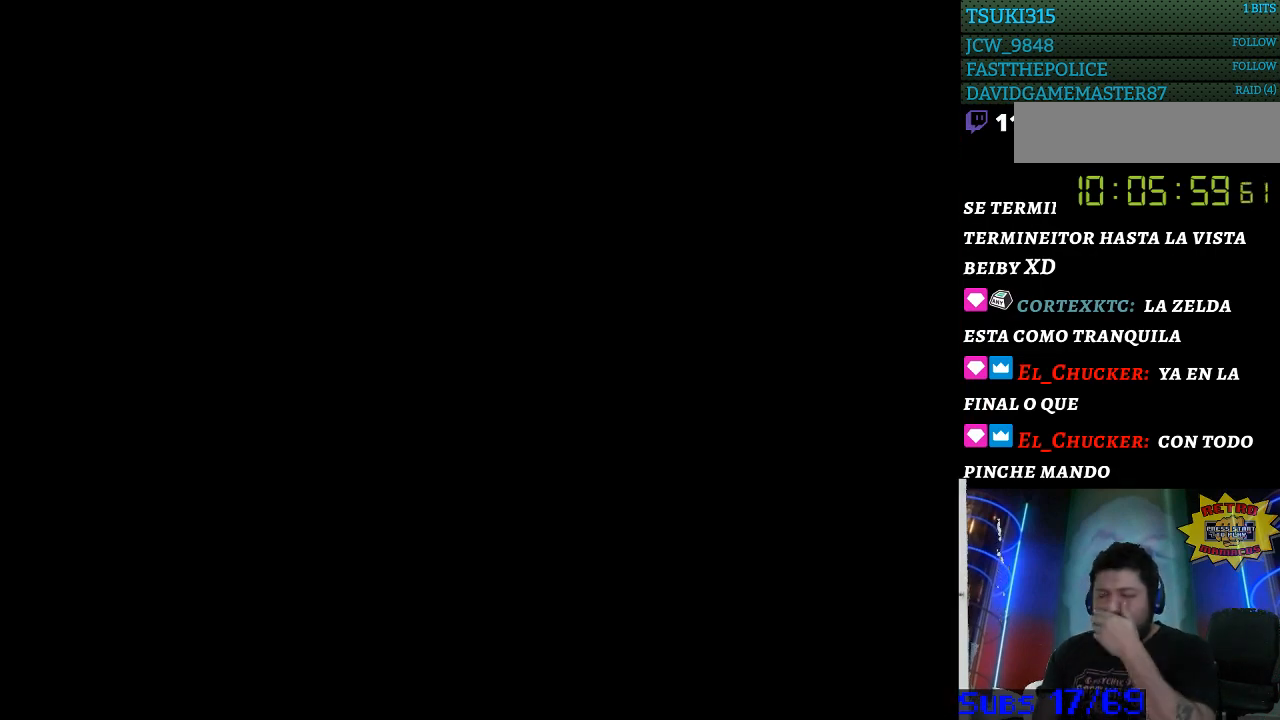
{"buttons": [], "events": []}
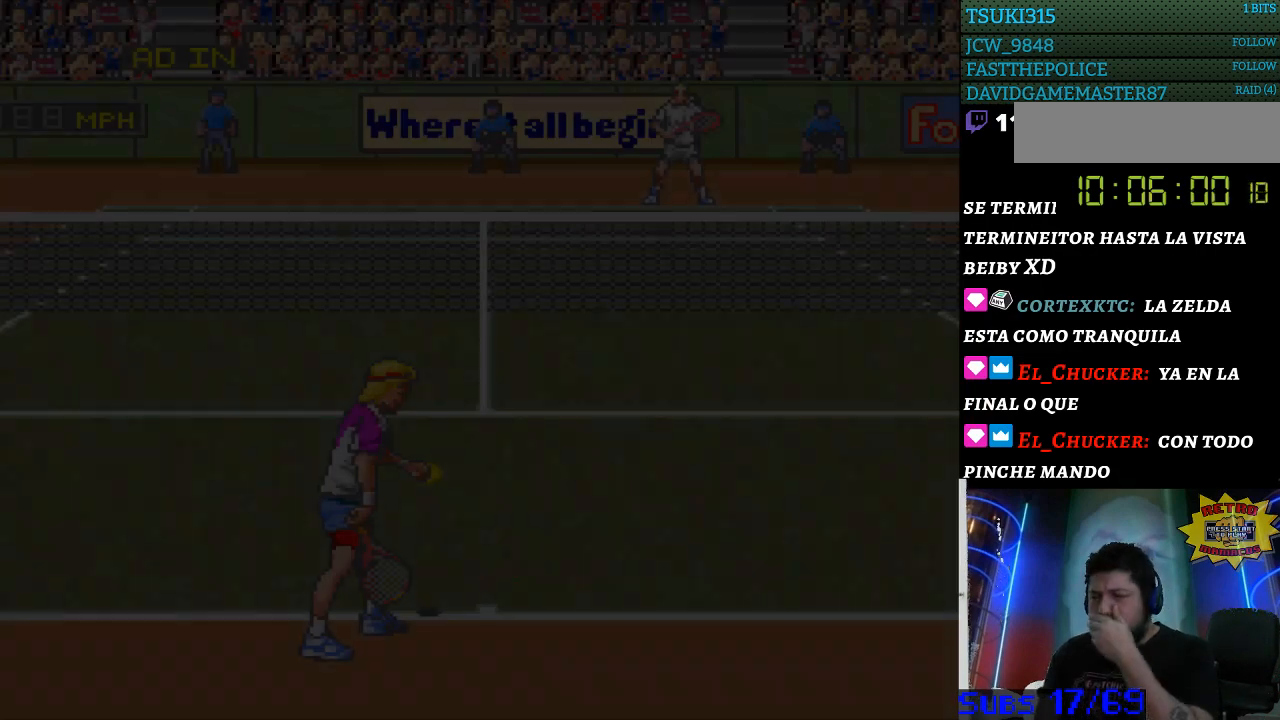
{"buttons": [], "events": []}
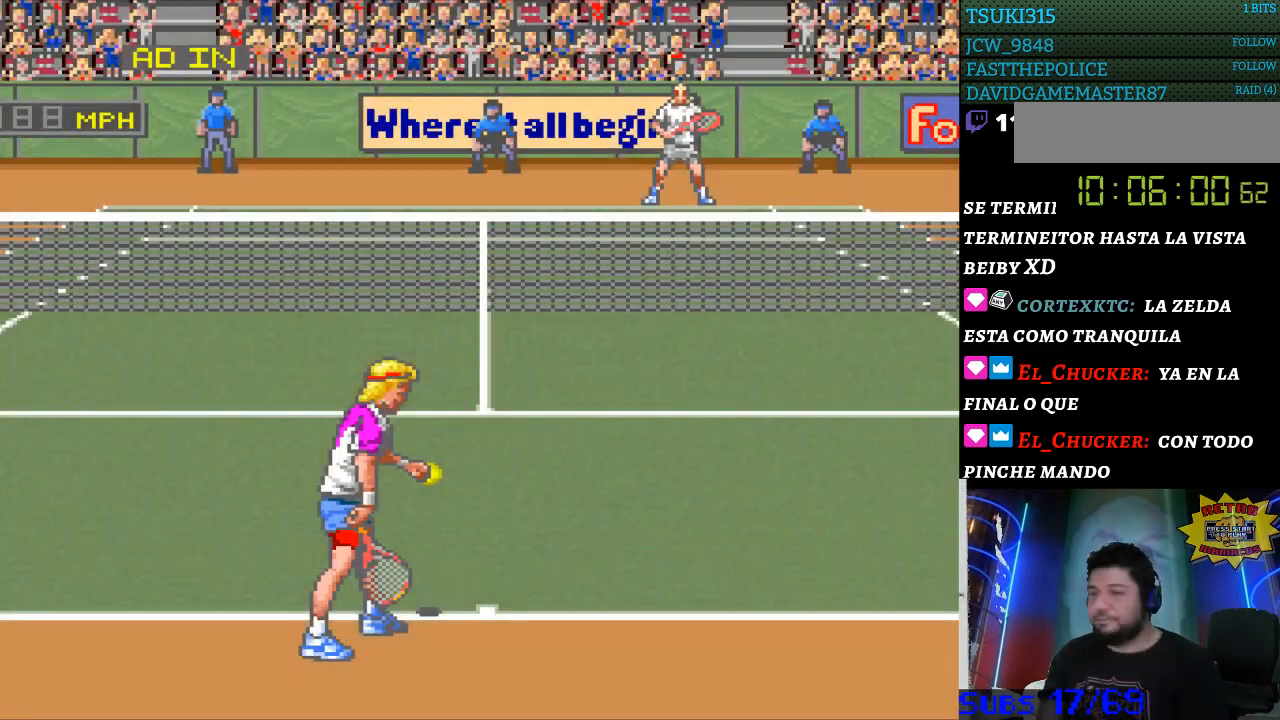
{"buttons": ["B"], "events": [[300, "B", "down"], [400, "B", "up"], [500, "B", "down"]]}
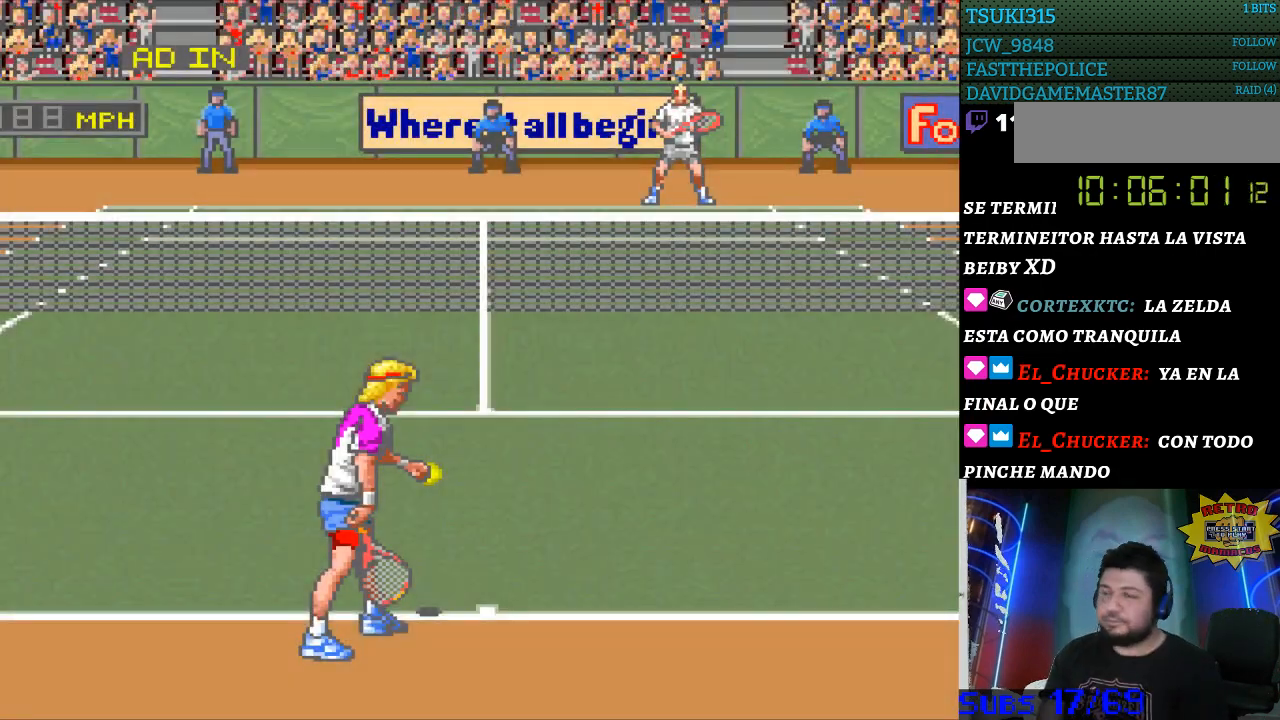
{"buttons": ["B"], "events": [[100, "B", "up"], [167, "B", "down"], [233, "B", "up"], [333, "B", "down"], [400, "B", "up"], [467, "B", "down"]]}
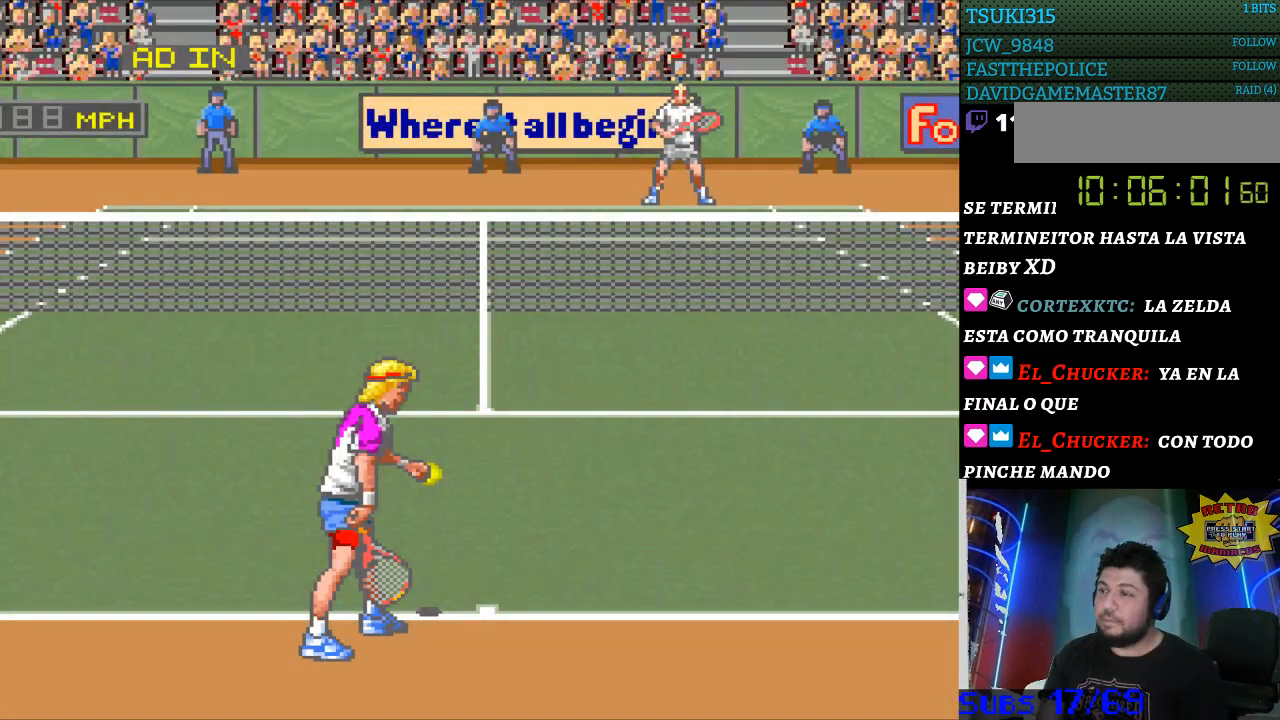
{"buttons": [], "events": [[33, "B", "up"], [267, "B", "down"], [333, "B", "up"], [433, "B", "down"], [500, "B", "up"]]}